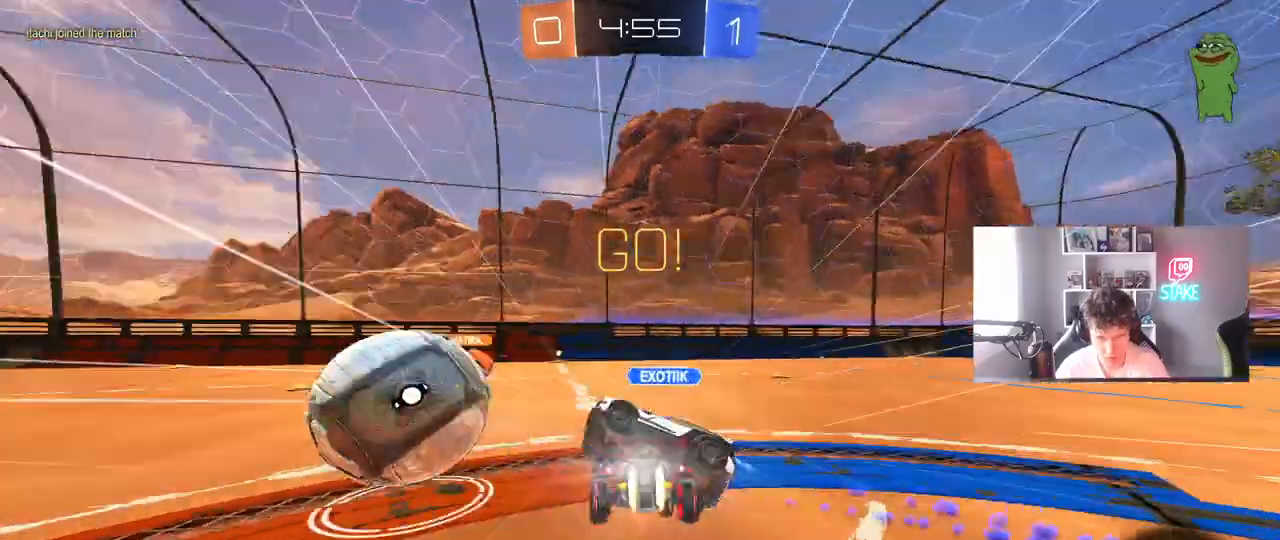
Gameplay with keyboard and mouse; each line is a JSON object with the keys and mouse buttons held at the frame after it. "events" lists presses ("down") and releases ("up") of "1", "2", "3", "4", "5", "a", "alt", "c", "caps_lock", "ctrl", "d", "e", "f", "g", "q", "r", "s", "shift", "space", "t", "tab", "v", "w", "x", "z", "mouse_left", "mouse_wheel" and "mouse_right" between this image and that frame as [ms after this image, input, new state], when the widget could be followed in between. "mouse_left", "mouse_wheel", "mouse_right" = the "left", "wheel", "right" buttons of the "mouse" list. No other keys are recorded. "wheel" means that the mouse wheel is clicked or scrolled. "mouse_move" is the direction in which the mouse moves at that frame (one of eight, or "still"), when it could be read.
{"keys": ["a", "shift"], "mouse": [], "mouse_move": "still", "events": [[33, "d", "up"], [33, "s", "down"], [83, "w", "up"], [183, "mouse_right", "up"], [417, "mouse_left", "up"], [417, "s", "up"]]}
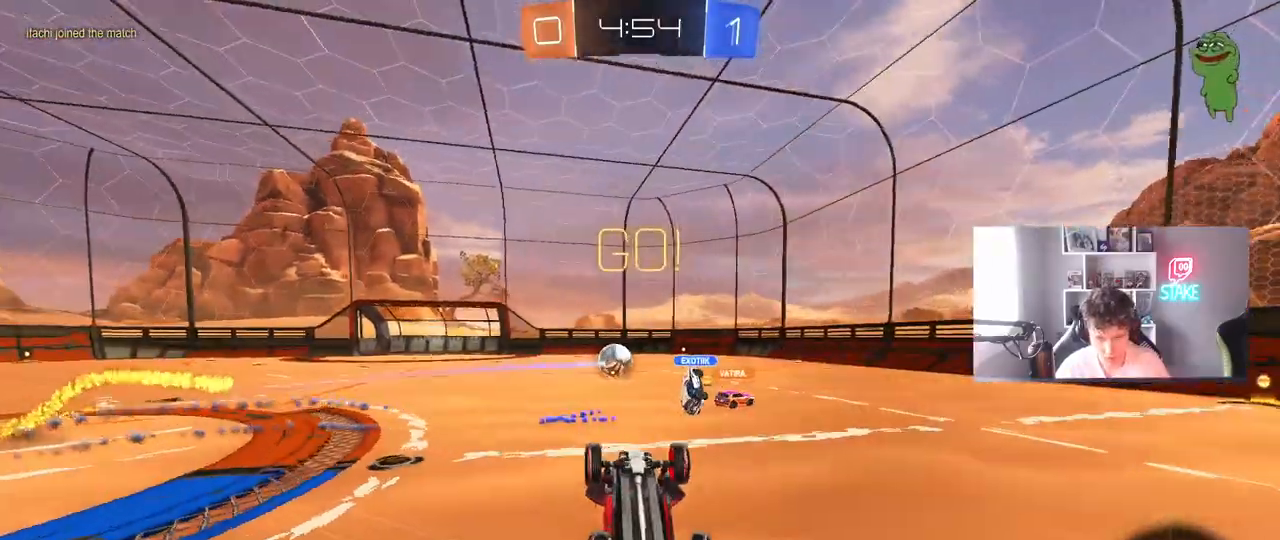
{"keys": ["a", "w"], "mouse": [], "mouse_move": "still", "events": [[17, "s", "down"], [100, "s", "up"], [250, "w", "down"], [383, "shift", "up"]]}
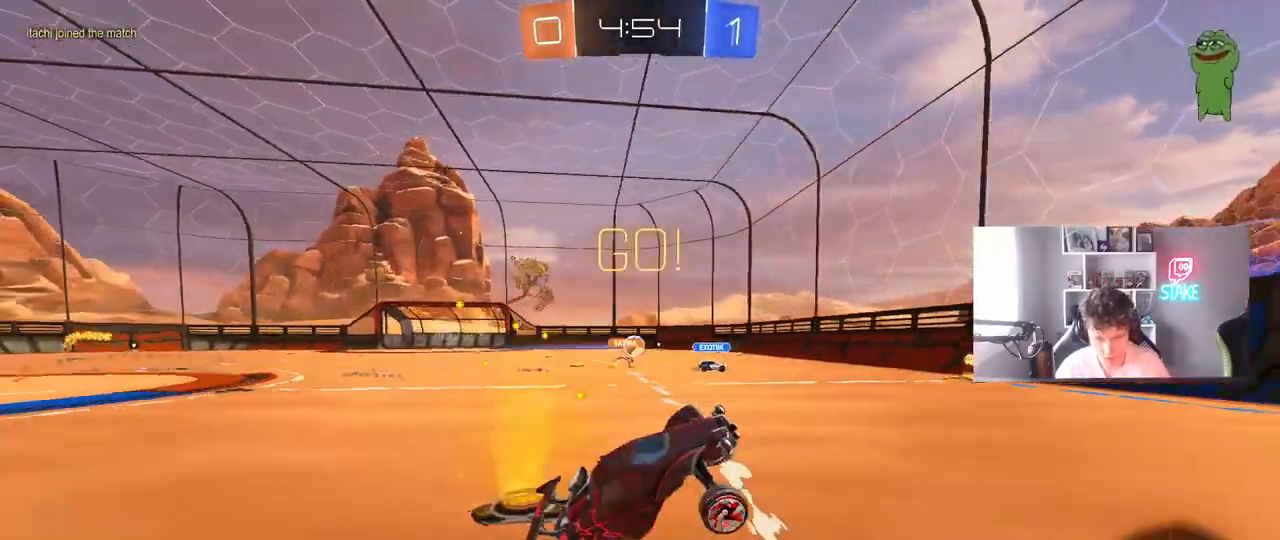
{"keys": ["a", "w"], "mouse": [], "mouse_move": "still", "events": [[167, "a", "up"], [167, "d", "down"], [250, "a", "down"], [250, "d", "up"], [350, "shift", "down"], [500, "shift", "up"]]}
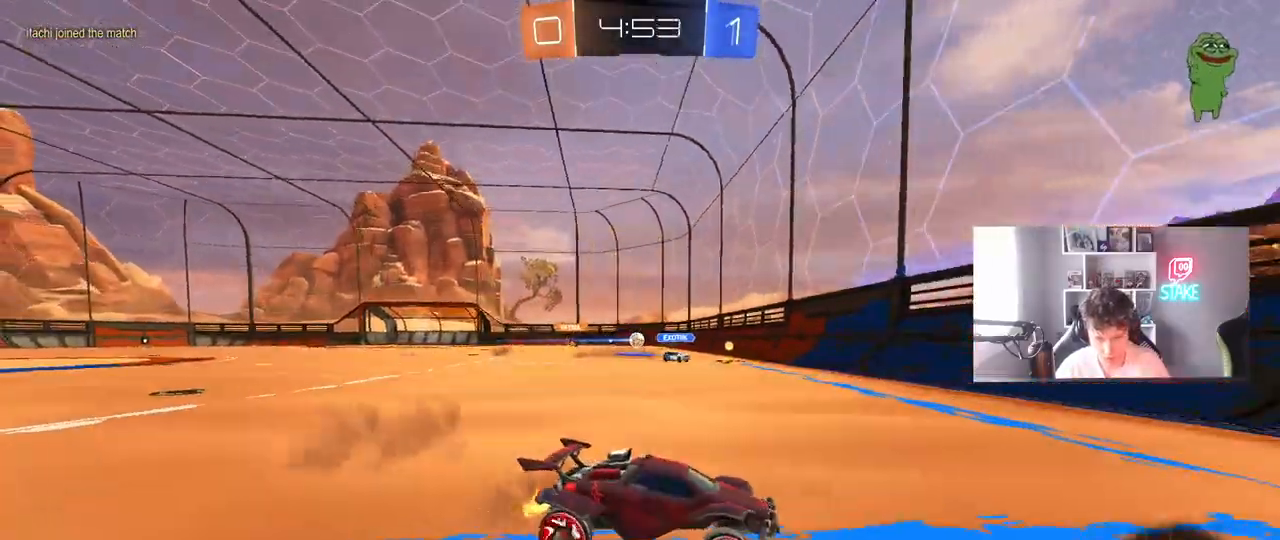
{"keys": ["a", "w"], "mouse": [], "mouse_move": "still", "events": [[367, "shift", "down"], [417, "shift", "up"]]}
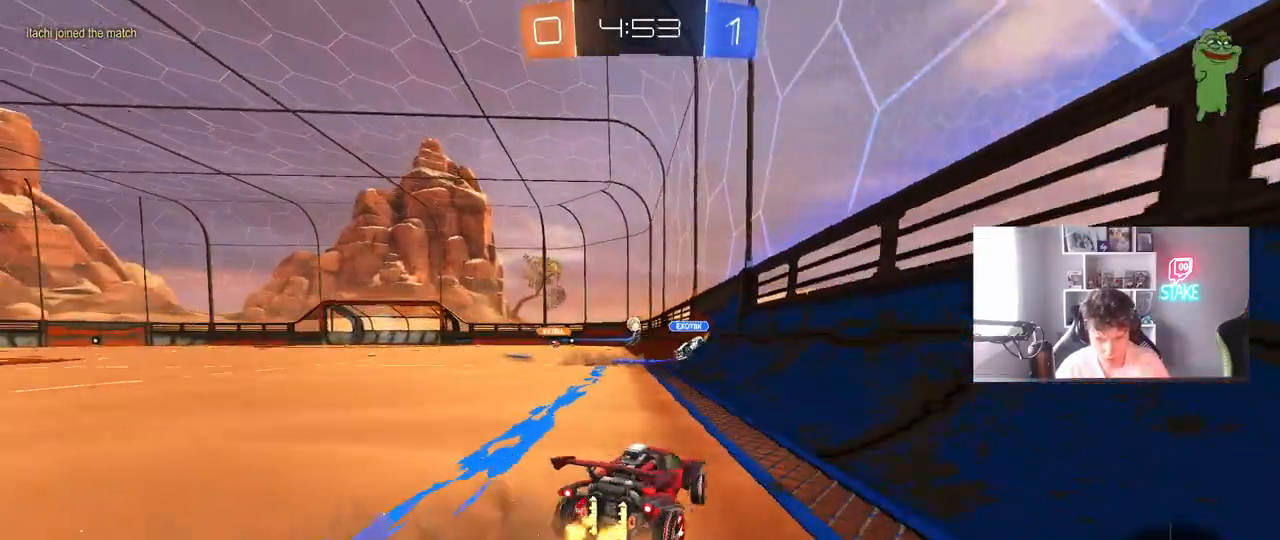
{"keys": ["w"], "mouse": [], "mouse_move": "still", "events": [[333, "a", "up"]]}
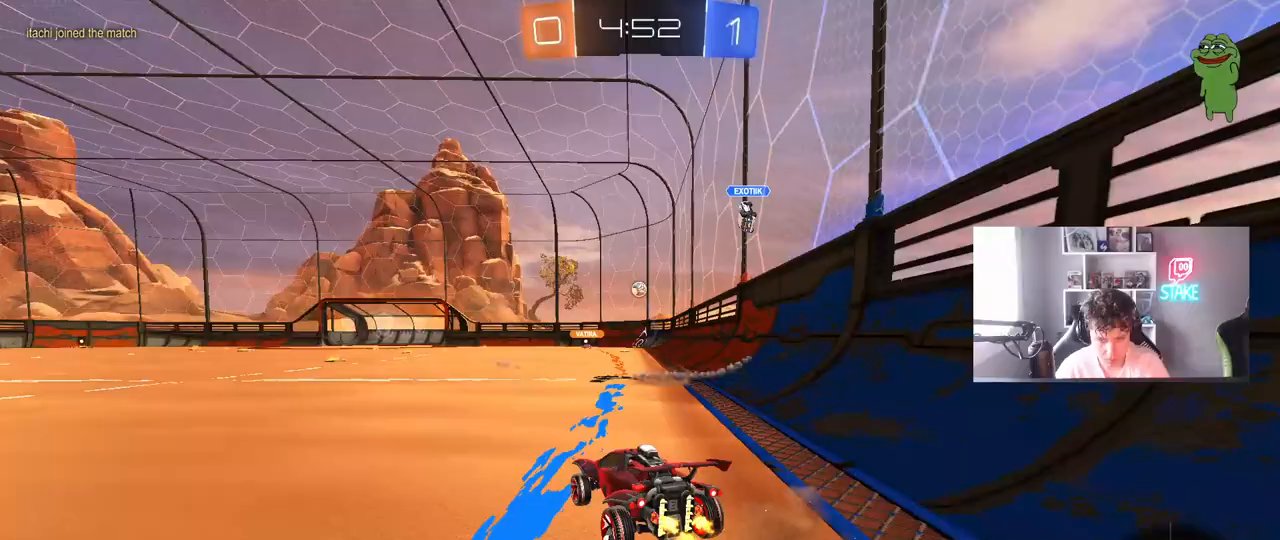
{"keys": ["a", "shift"], "mouse": [], "mouse_move": "still", "events": [[67, "mouse_right", "down"], [117, "a", "down"], [117, "shift", "down"], [217, "s", "down"], [267, "w", "up"], [350, "mouse_right", "up"], [483, "s", "up"]]}
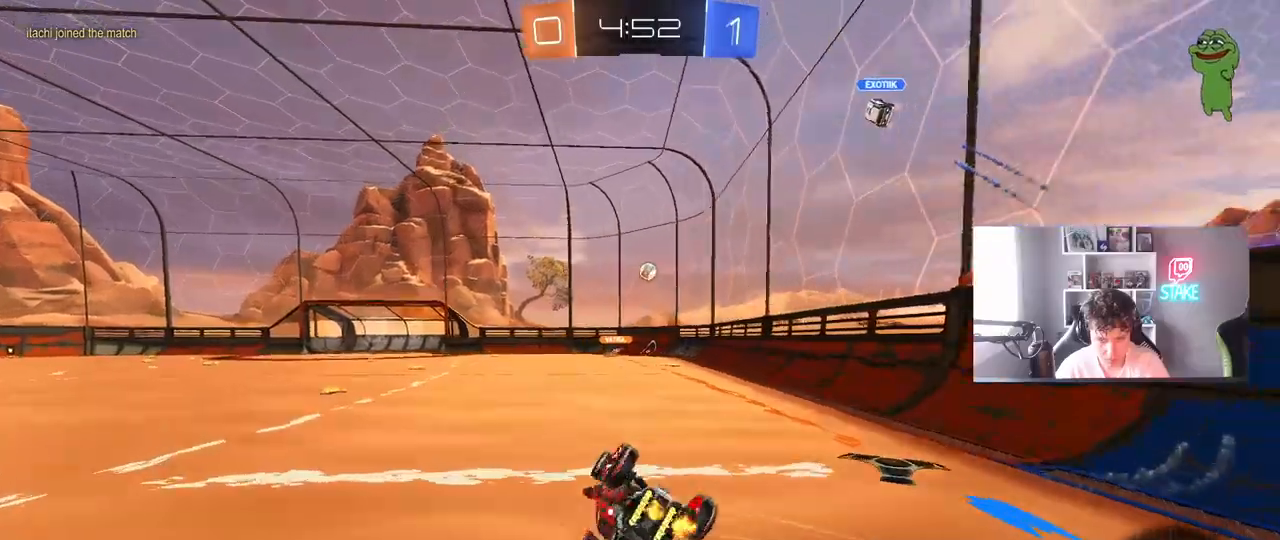
{"keys": [], "mouse": [], "mouse_move": "still", "events": [[33, "space", "down"], [83, "s", "down"], [183, "space", "up"], [317, "s", "up"], [417, "shift", "up"], [467, "a", "up"]]}
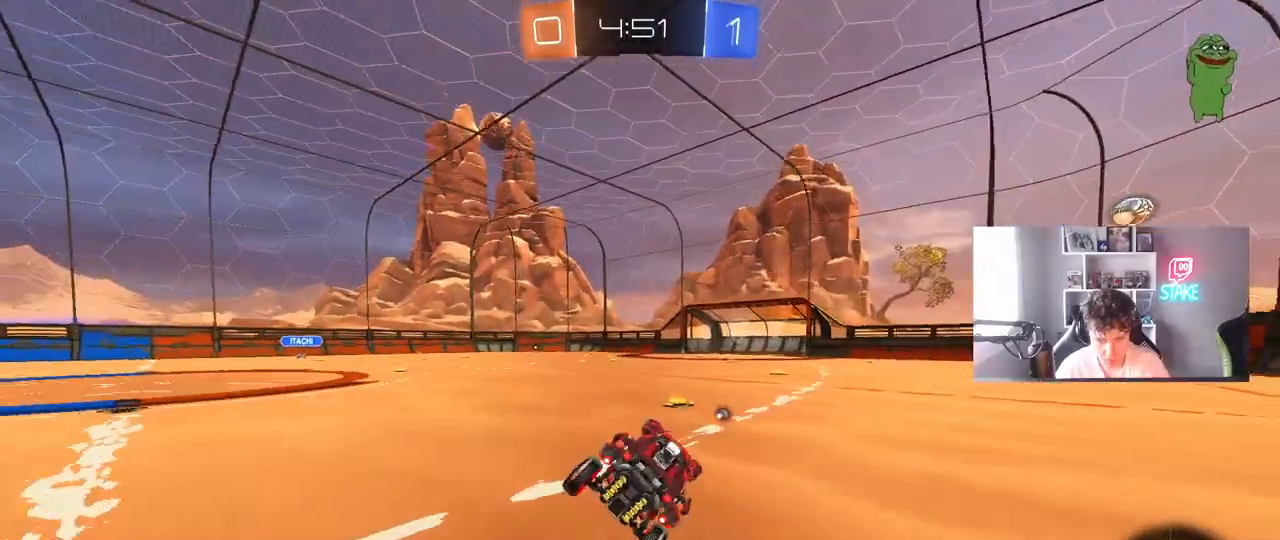
{"keys": ["w"], "mouse": [], "mouse_move": "still", "events": [[233, "d", "down"], [233, "w", "down"], [433, "d", "up"]]}
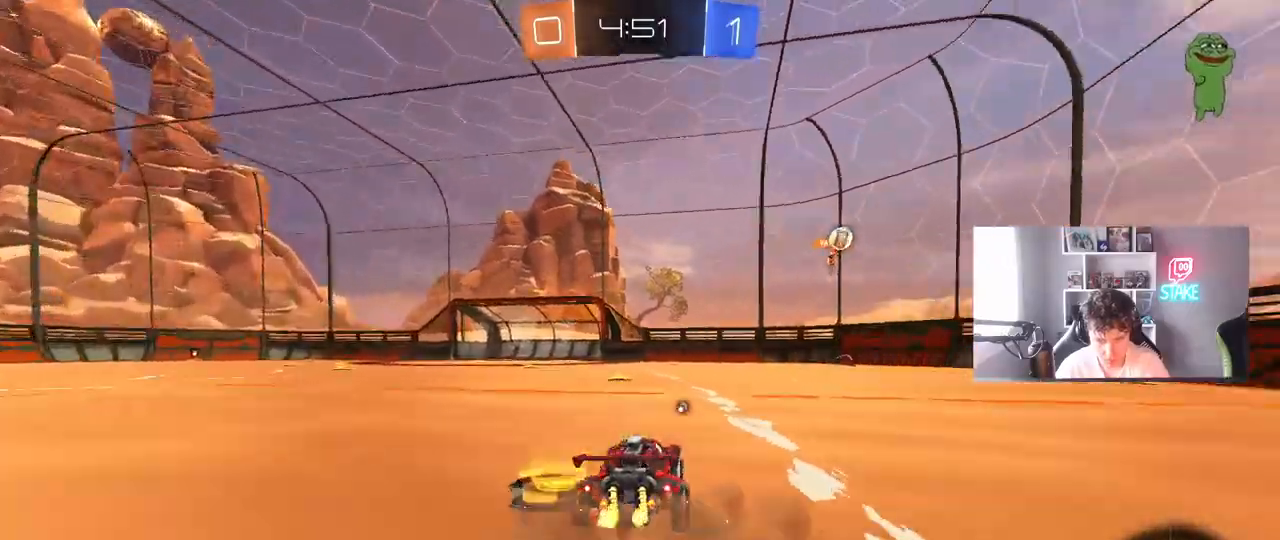
{"keys": ["w"], "mouse": [], "mouse_move": "still", "events": [[67, "a", "down"], [117, "space", "down"], [167, "a", "up"], [300, "space", "up"]]}
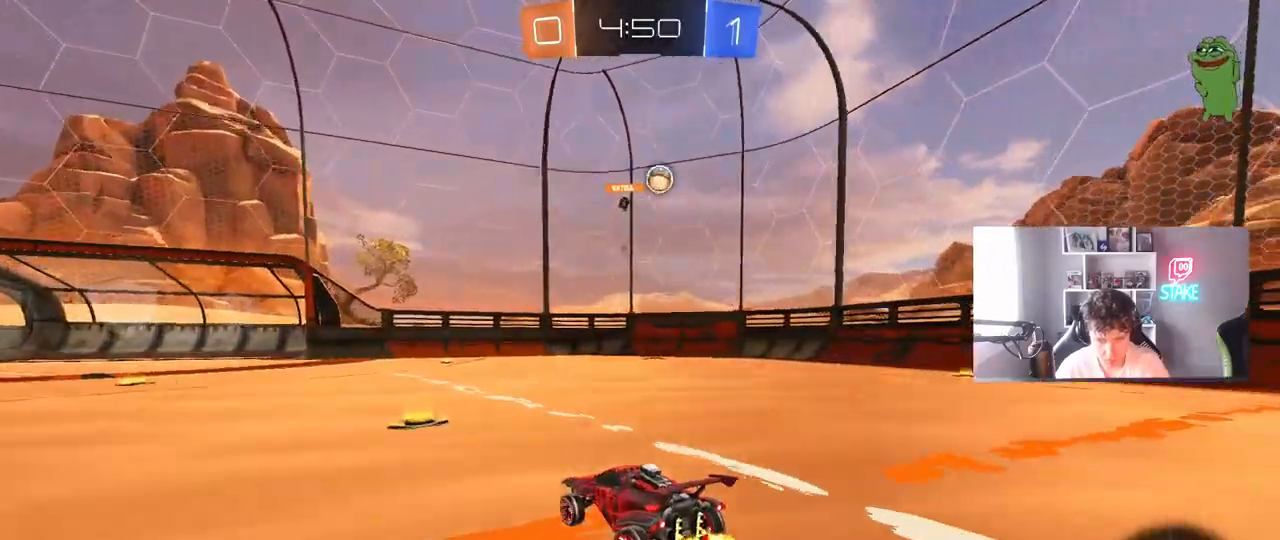
{"keys": ["a", "w"], "mouse": [], "mouse_move": "still", "events": [[83, "a", "down"], [283, "a", "up"], [417, "a", "down"]]}
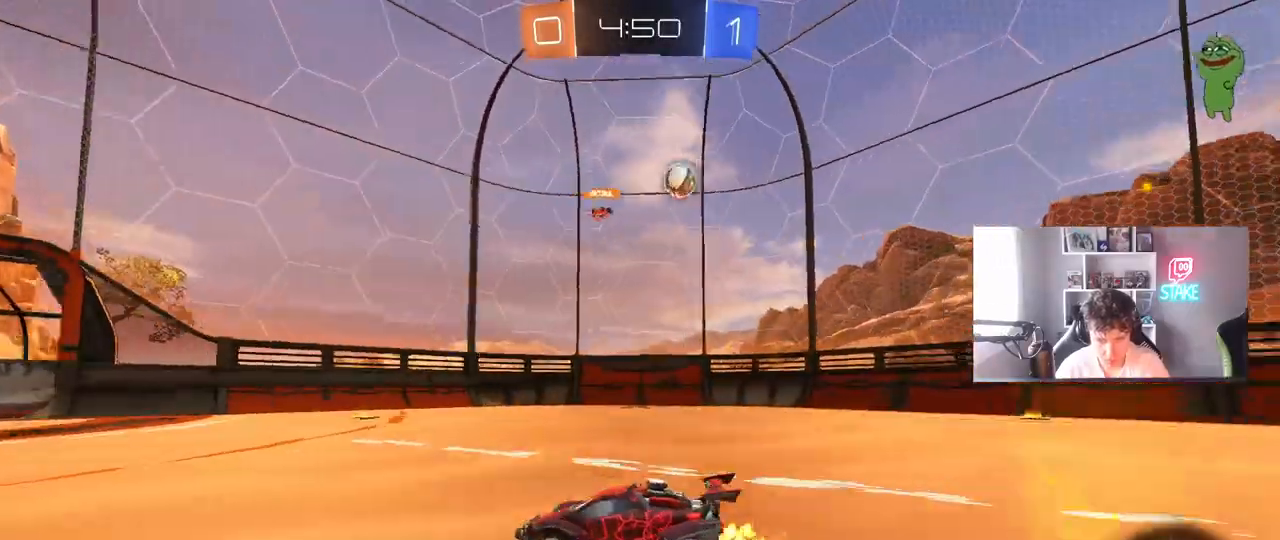
{"keys": ["d", "shift", "w"], "mouse": [], "mouse_move": "still", "events": [[50, "a", "up"], [383, "d", "down"], [483, "shift", "down"]]}
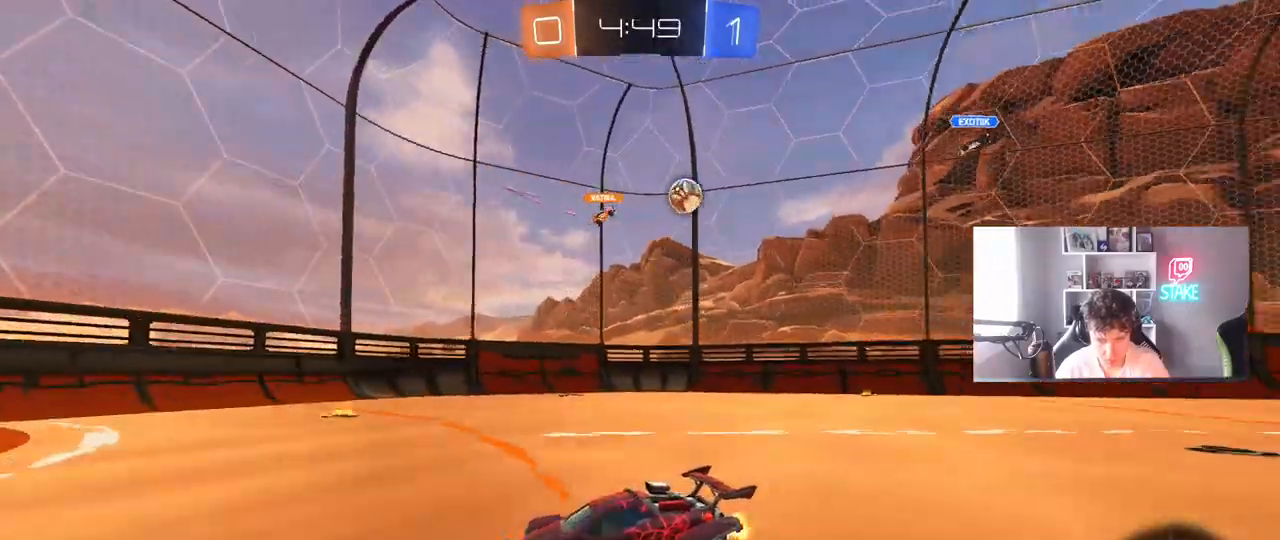
{"keys": ["w"], "mouse": [], "mouse_move": "still", "events": [[33, "shift", "up"], [300, "d", "up"]]}
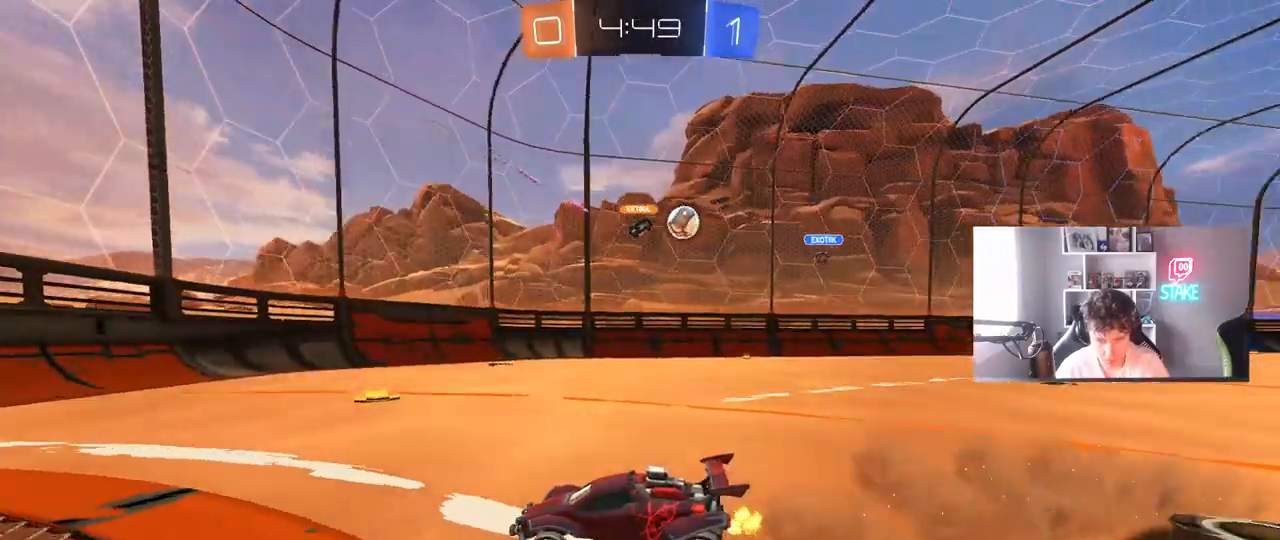
{"keys": ["d", "w"], "mouse": [], "mouse_move": "still", "events": [[33, "d", "down"], [83, "shift", "down"], [183, "shift", "up"], [367, "shift", "down"], [417, "shift", "up"]]}
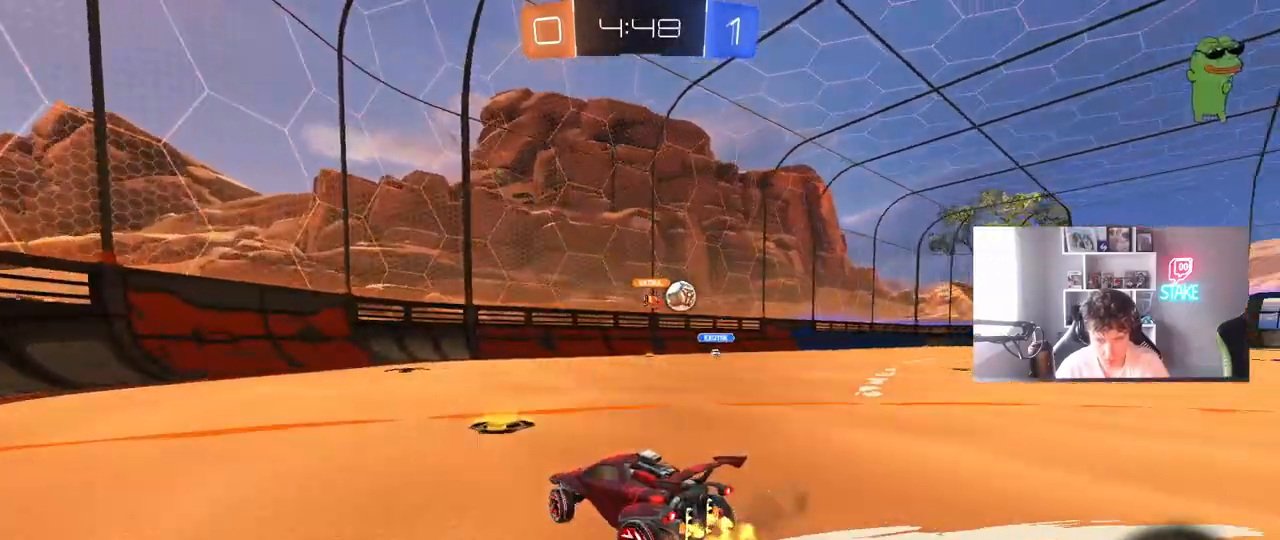
{"keys": ["a"], "mouse": [], "mouse_move": "still", "events": [[483, "a", "down"], [483, "d", "up"], [483, "w", "up"]]}
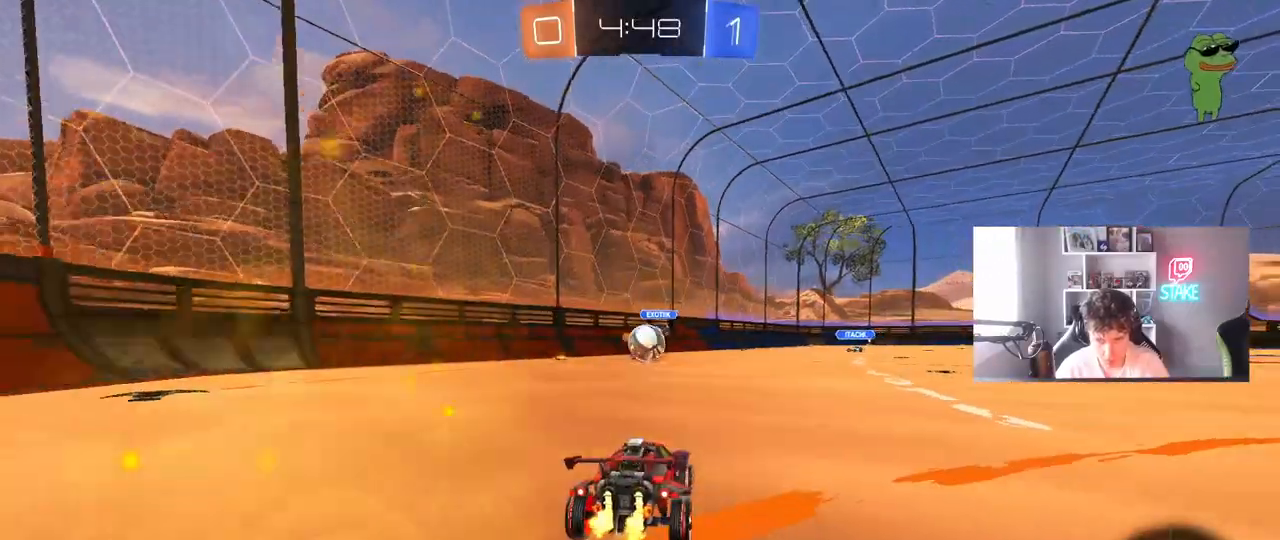
{"keys": ["w"], "mouse": ["left"], "mouse_move": "still", "events": [[17, "w", "down"], [117, "a", "up"], [117, "mouse_left", "down"], [400, "mouse_left", "up"], [450, "a", "down"], [500, "a", "up"], [500, "mouse_left", "down"]]}
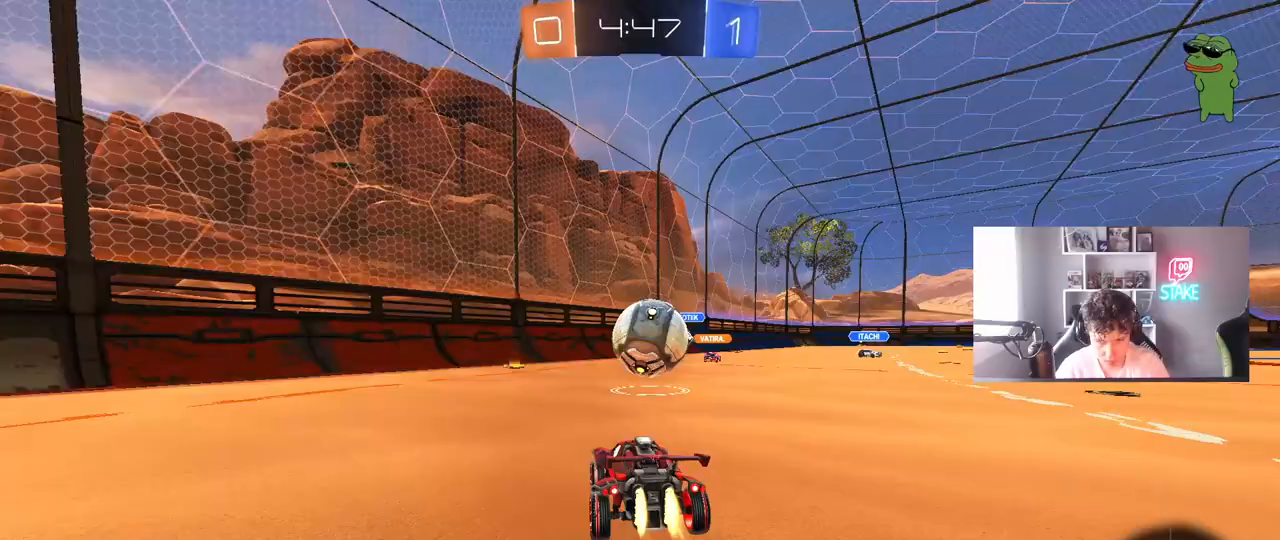
{"keys": ["d", "w"], "mouse": [], "mouse_move": "still", "events": [[33, "d", "down"], [467, "mouse_left", "up"]]}
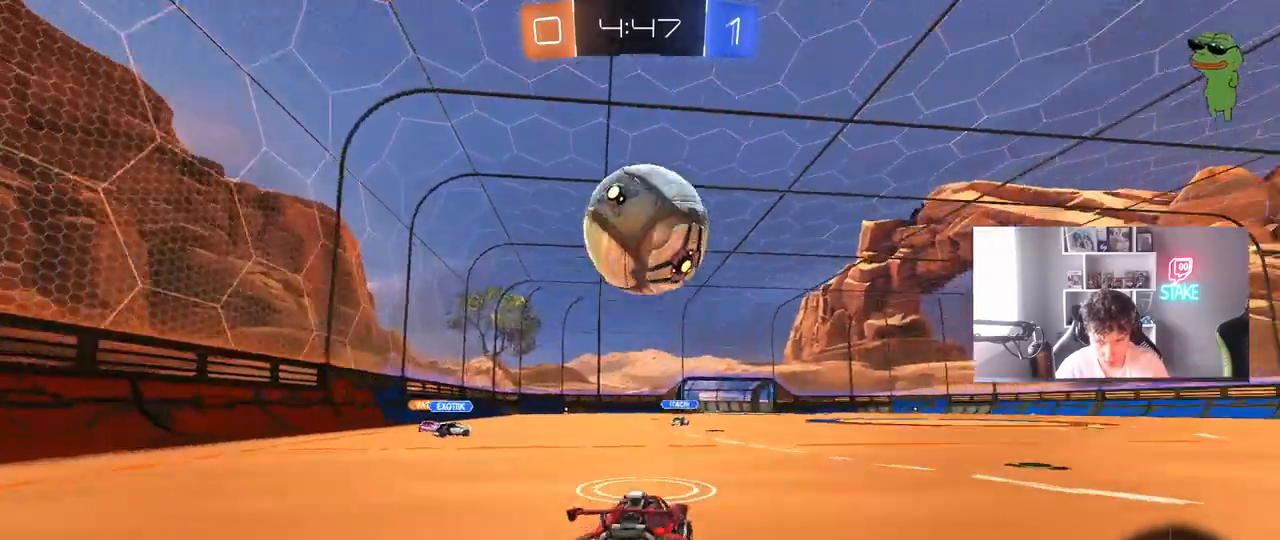
{"keys": ["w"], "mouse": ["right"], "mouse_move": "still", "events": [[250, "d", "up"], [283, "a", "down"], [333, "a", "up"], [333, "mouse_left", "down"], [333, "mouse_right", "down"], [433, "mouse_right", "up"], [483, "mouse_left", "up"], [483, "mouse_right", "down"]]}
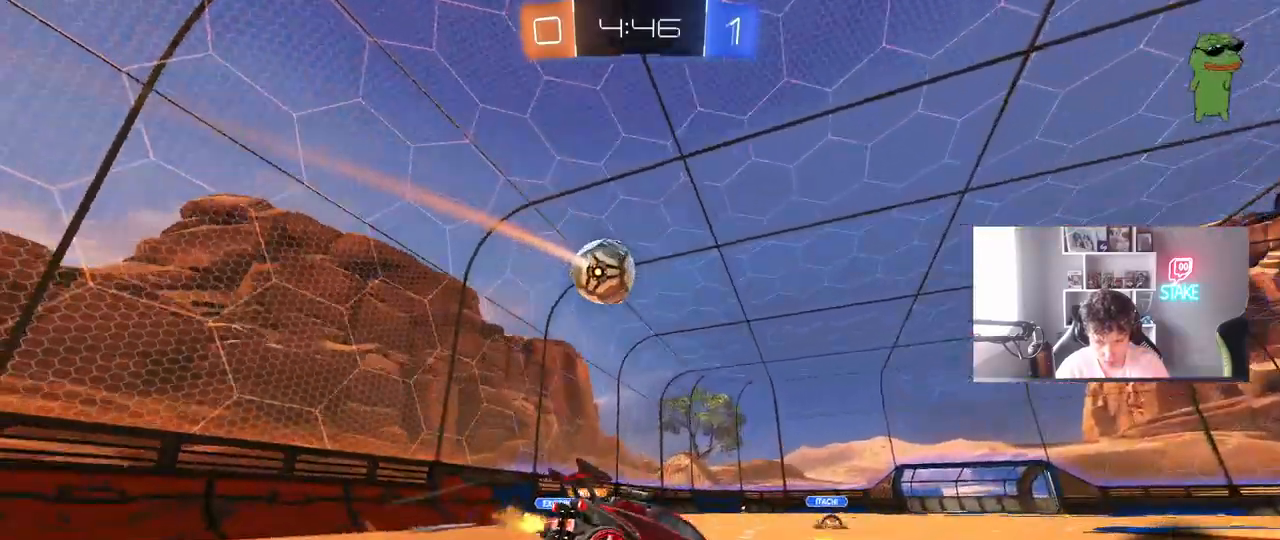
{"keys": ["a"], "mouse": [], "mouse_move": "still", "events": [[117, "mouse_right", "up"], [267, "a", "down"], [350, "w", "up"]]}
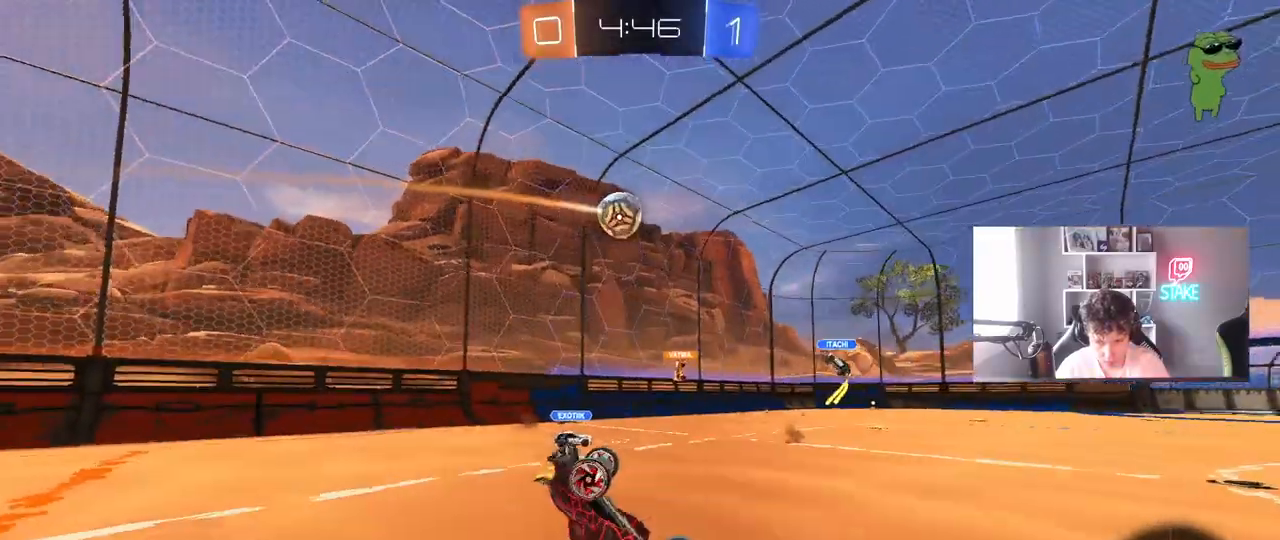
{"keys": ["a", "w"], "mouse": [], "mouse_move": "still", "events": [[367, "w", "down"]]}
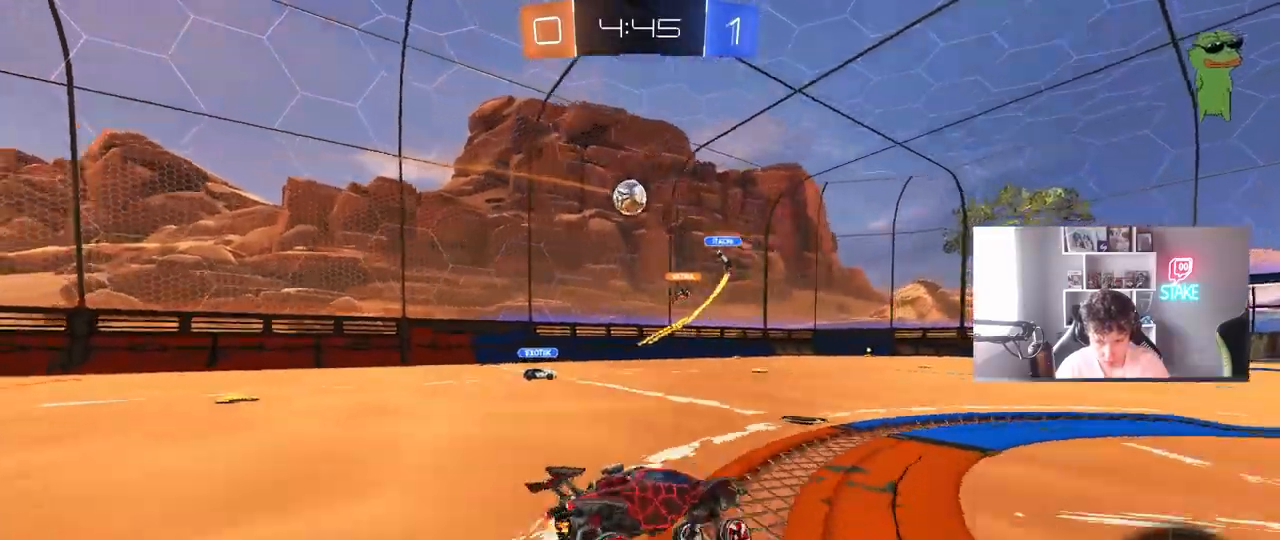
{"keys": ["w"], "mouse": [], "mouse_move": "still", "events": [[50, "shift", "down"], [150, "shift", "up"], [250, "a", "up"], [333, "a", "down"], [433, "a", "up"]]}
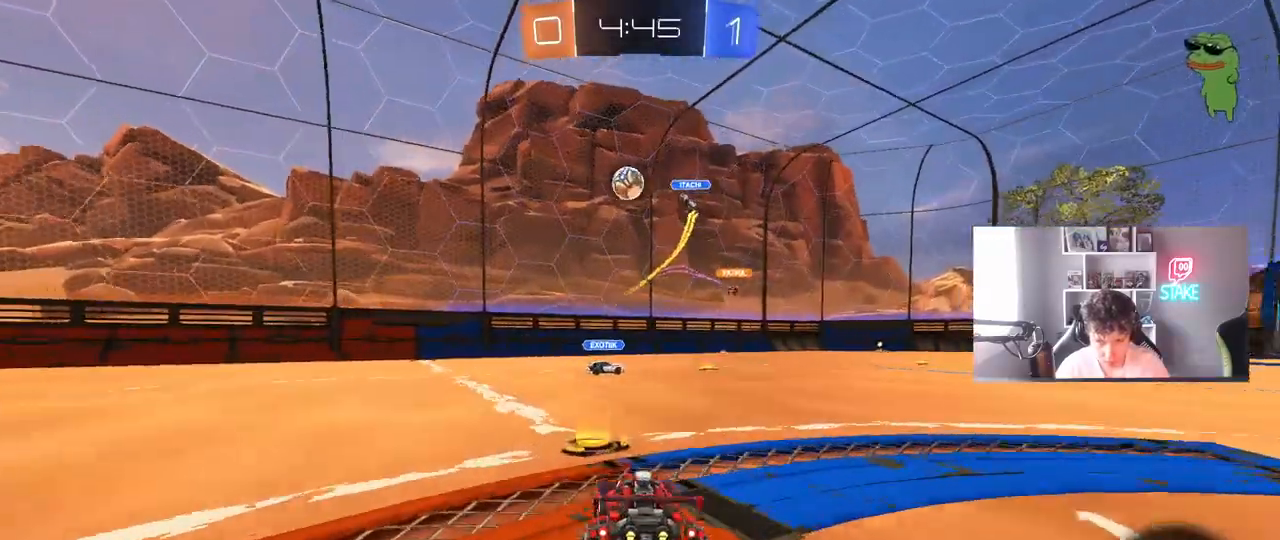
{"keys": ["d"], "mouse": [], "mouse_move": "still", "events": [[117, "a", "down"], [250, "mouse_right", "down"], [300, "a", "up"], [350, "d", "down"], [350, "mouse_right", "up"], [500, "w", "up"]]}
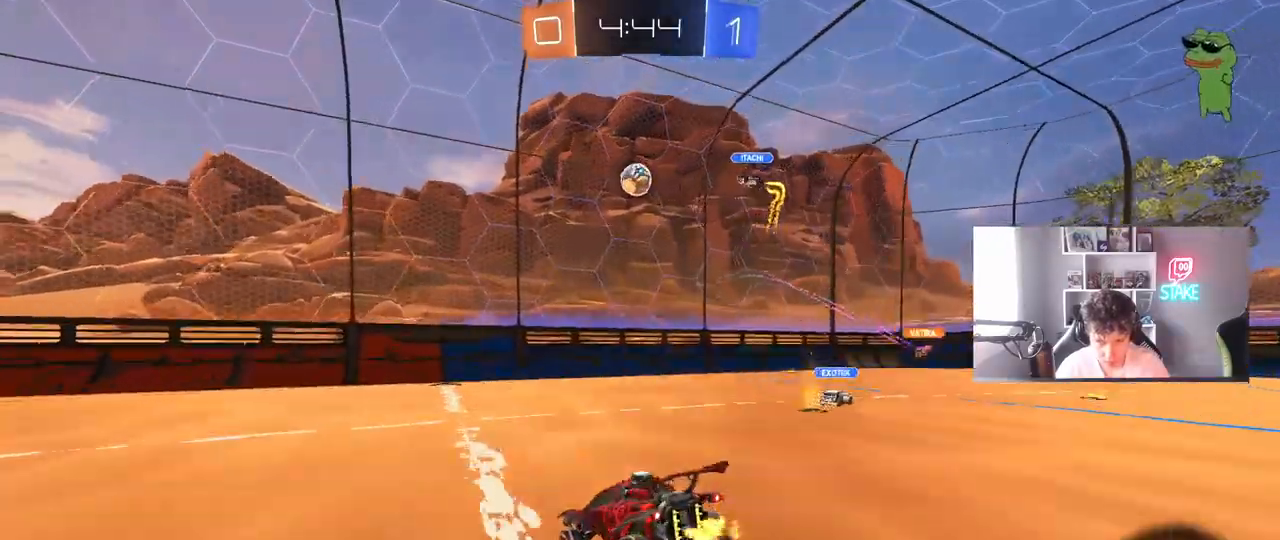
{"keys": ["d"], "mouse": [], "mouse_move": "still", "events": [[83, "mouse_left", "down"], [133, "s", "down"], [183, "d", "up"], [283, "mouse_left", "up"], [417, "a", "down"], [417, "d", "down"], [500, "a", "up"], [500, "s", "up"]]}
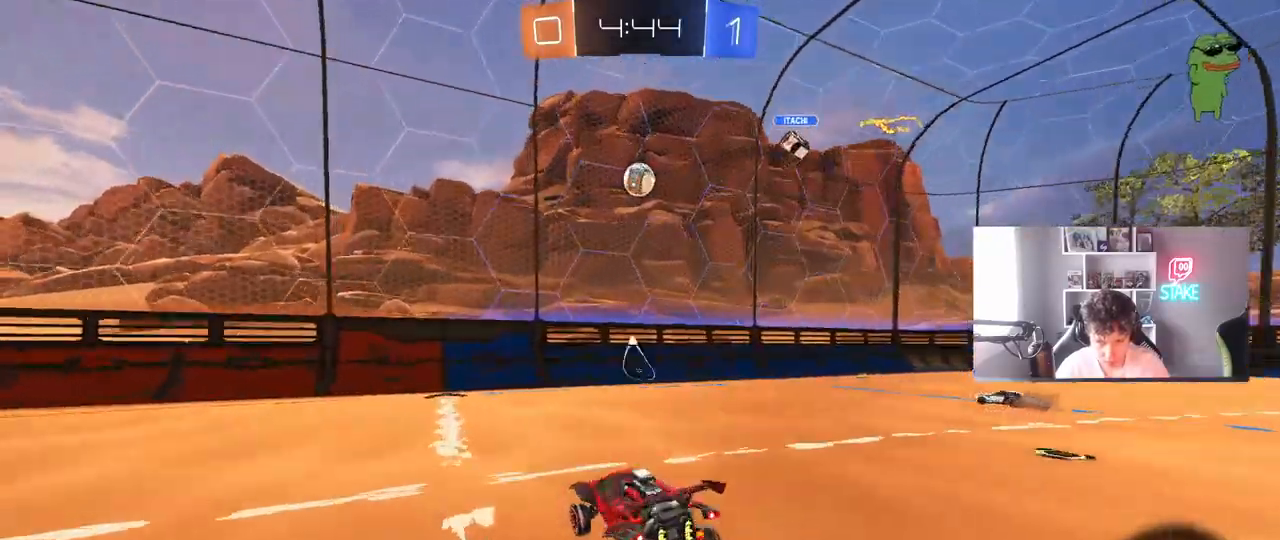
{"keys": ["w"], "mouse": [], "mouse_move": "still", "events": [[50, "d", "up"], [150, "w", "down"], [283, "mouse_right", "down"], [433, "mouse_right", "up"]]}
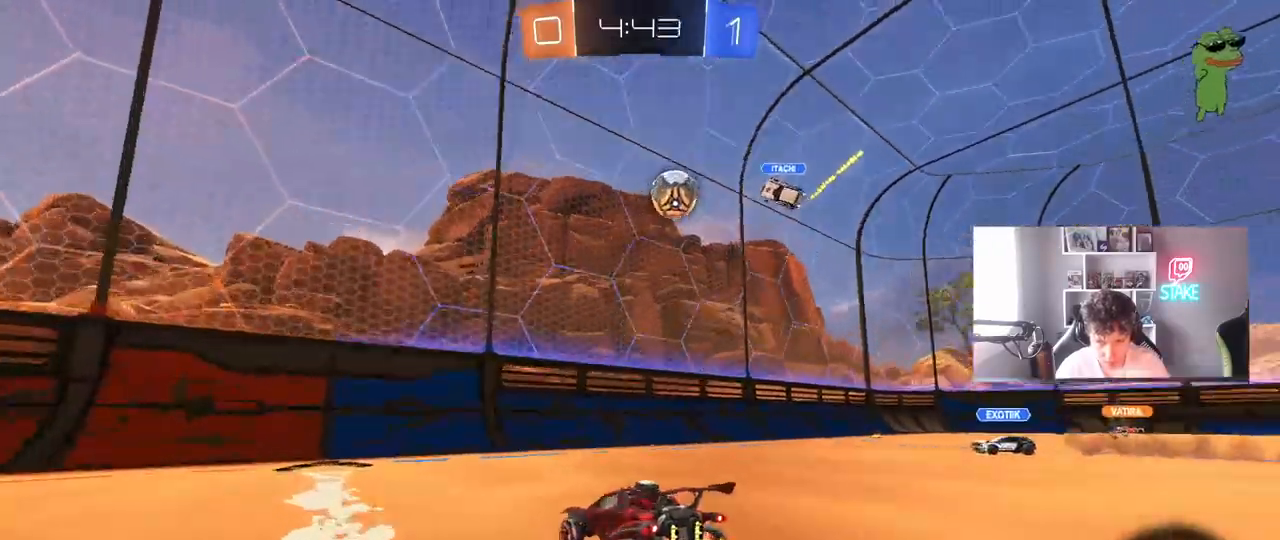
{"keys": ["a", "w"], "mouse": ["left"], "mouse_move": "still", "events": [[67, "a", "down"], [117, "shift", "down"], [217, "shift", "up"], [450, "mouse_left", "down"]]}
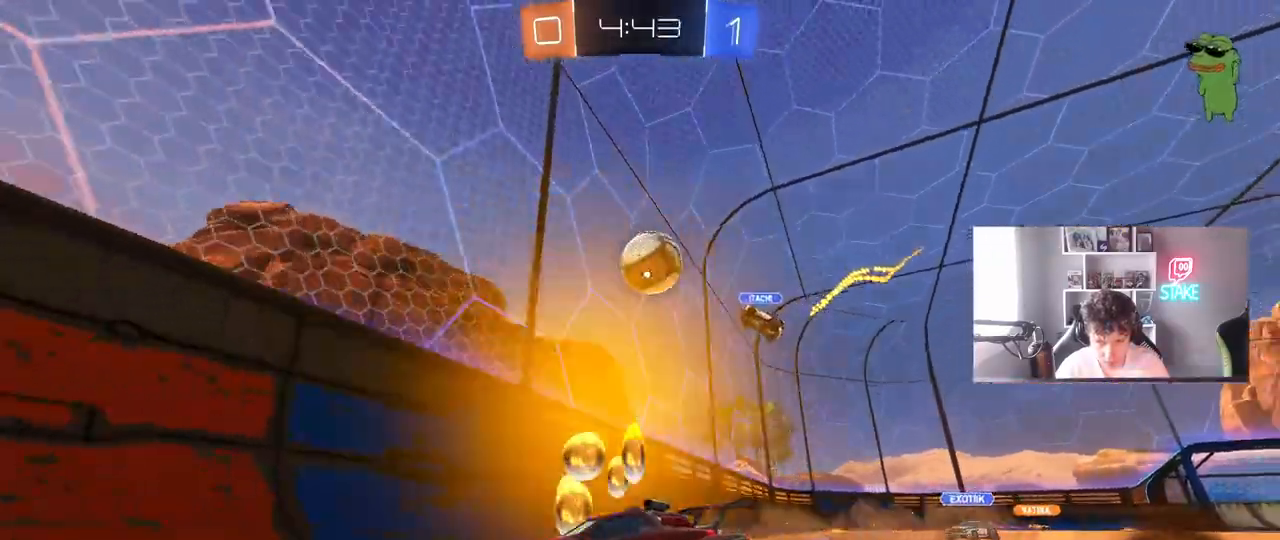
{"keys": ["a", "shift", "w"], "mouse": [], "mouse_move": "still", "events": [[133, "a", "up"], [183, "mouse_left", "up"], [417, "a", "down"], [467, "shift", "down"]]}
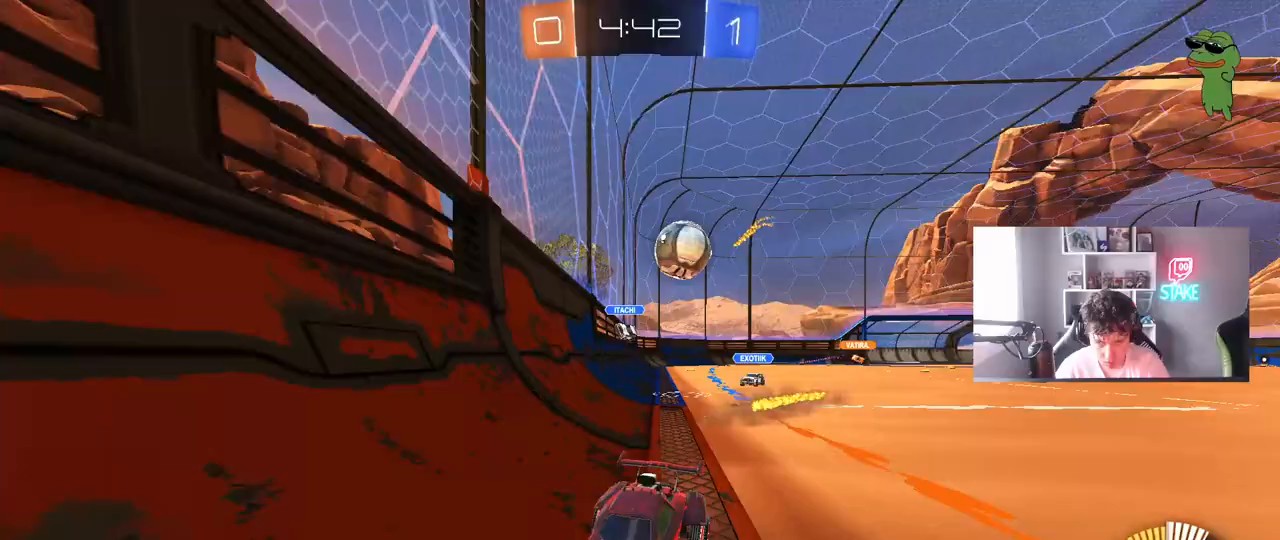
{"keys": ["a", "w"], "mouse": ["left"], "mouse_move": "still", "events": [[150, "shift", "up"], [200, "a", "up"], [333, "a", "down"], [483, "mouse_left", "down"]]}
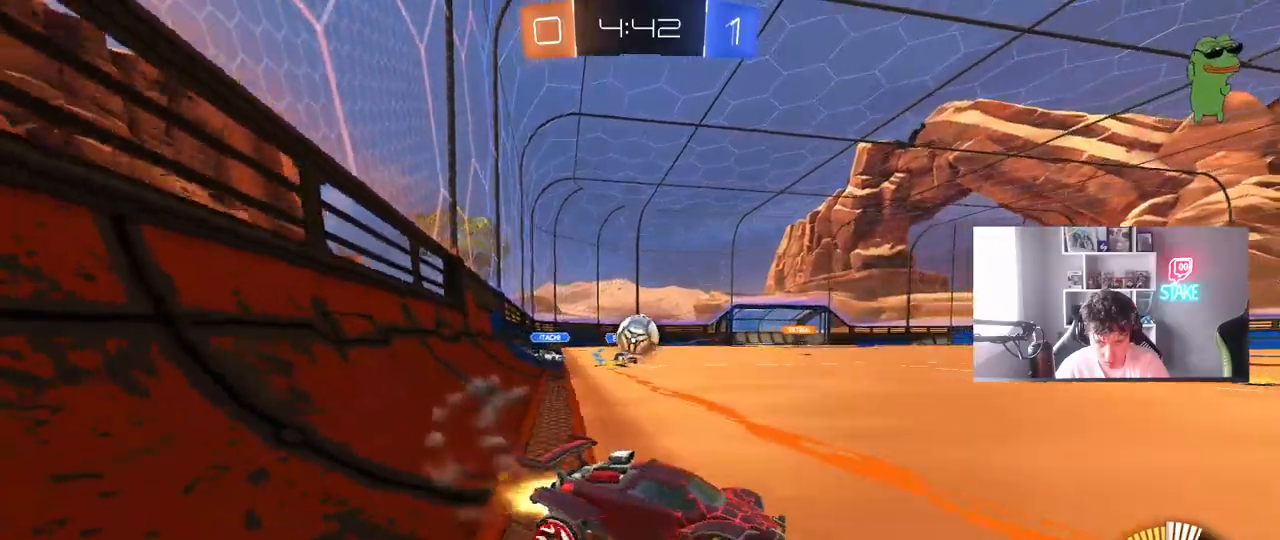
{"keys": ["d", "w"], "mouse": ["left"], "mouse_move": "still", "events": [[67, "shift", "down"], [167, "mouse_left", "up"], [167, "shift", "up"], [300, "a", "up"], [350, "d", "down"], [350, "mouse_left", "down"]]}
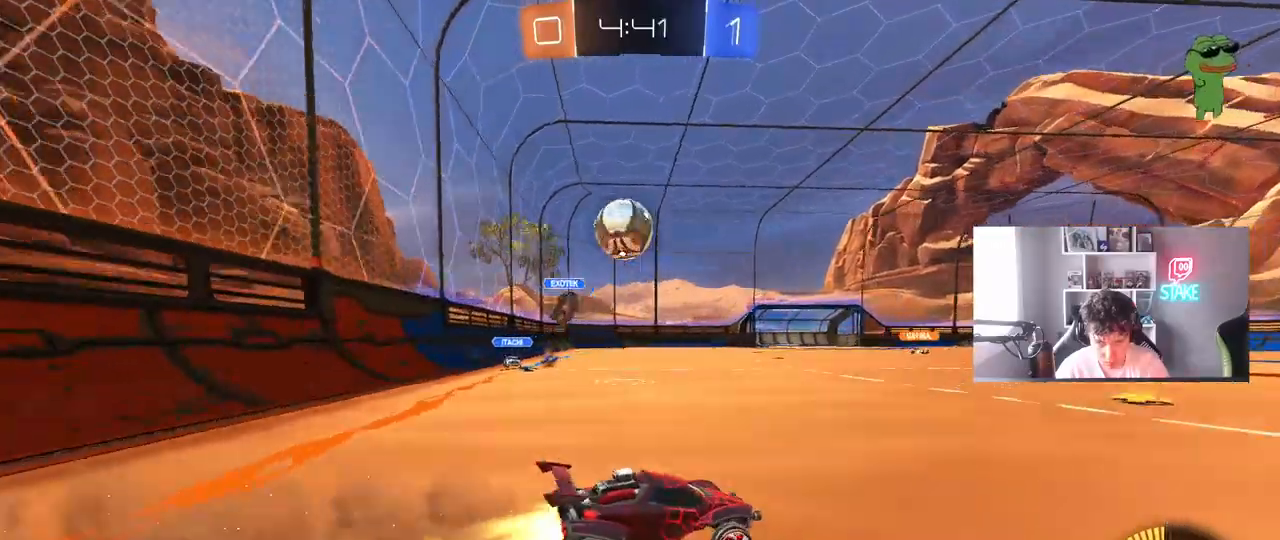
{"keys": ["w"], "mouse": ["left"], "mouse_move": "still", "events": [[33, "mouse_left", "up"], [33, "shift", "down"], [83, "mouse_left", "down"], [83, "shift", "up"], [233, "d", "up"]]}
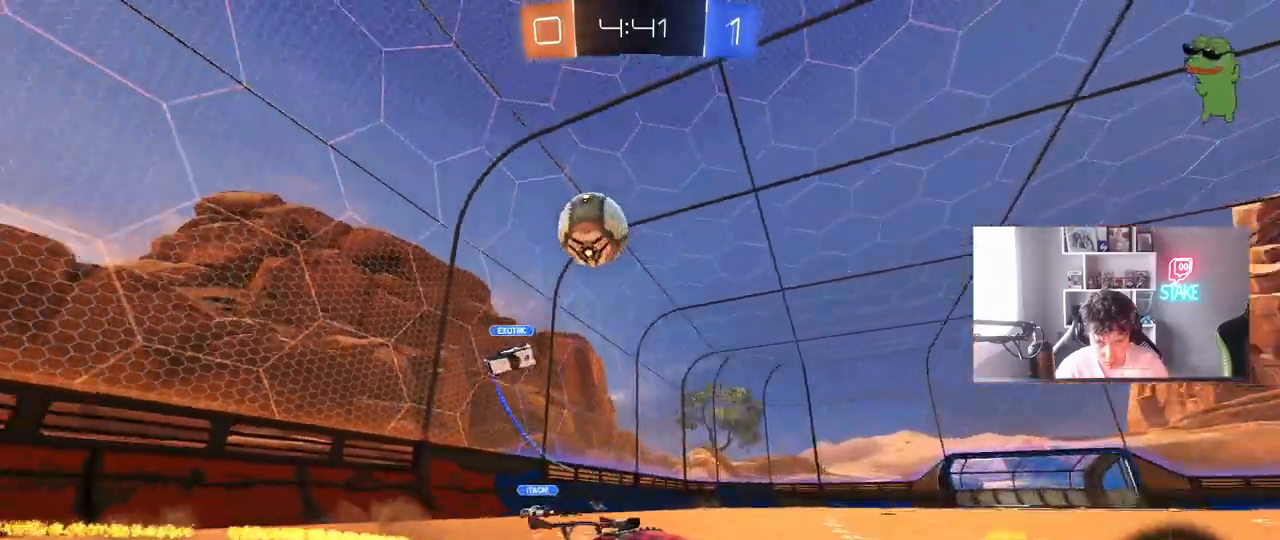
{"keys": ["w"], "mouse": [], "mouse_move": "still", "events": [[50, "d", "down"], [233, "d", "up"], [233, "mouse_left", "up"]]}
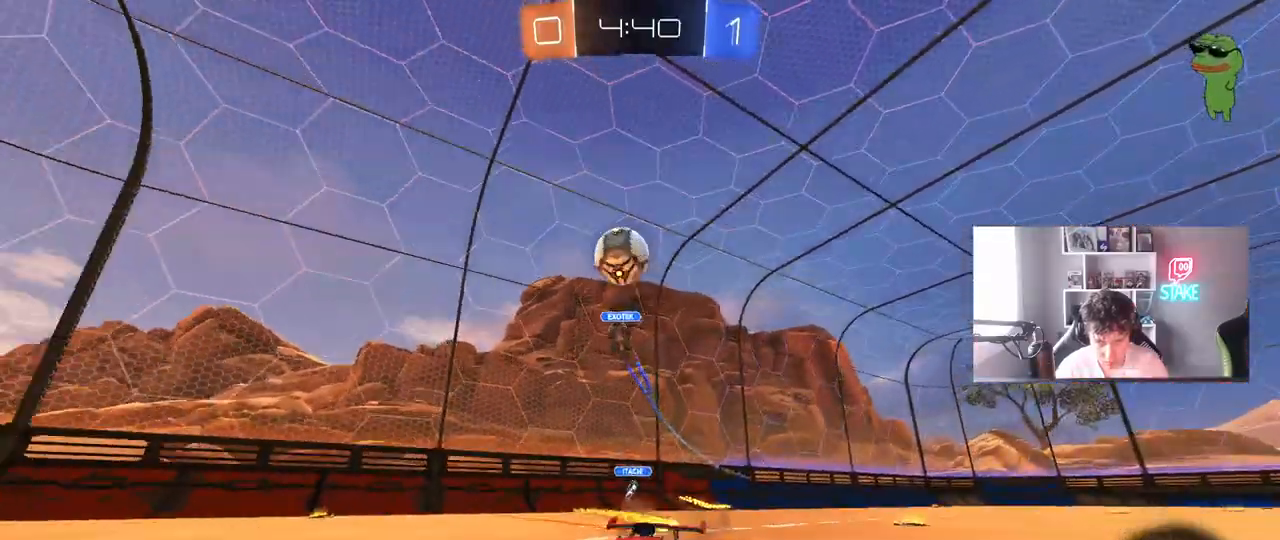
{"keys": ["d", "s"], "mouse": ["right"], "mouse_move": "still", "events": [[17, "d", "down"], [117, "d", "up"], [167, "w", "up"], [267, "d", "down"], [350, "s", "down"], [500, "mouse_right", "down"]]}
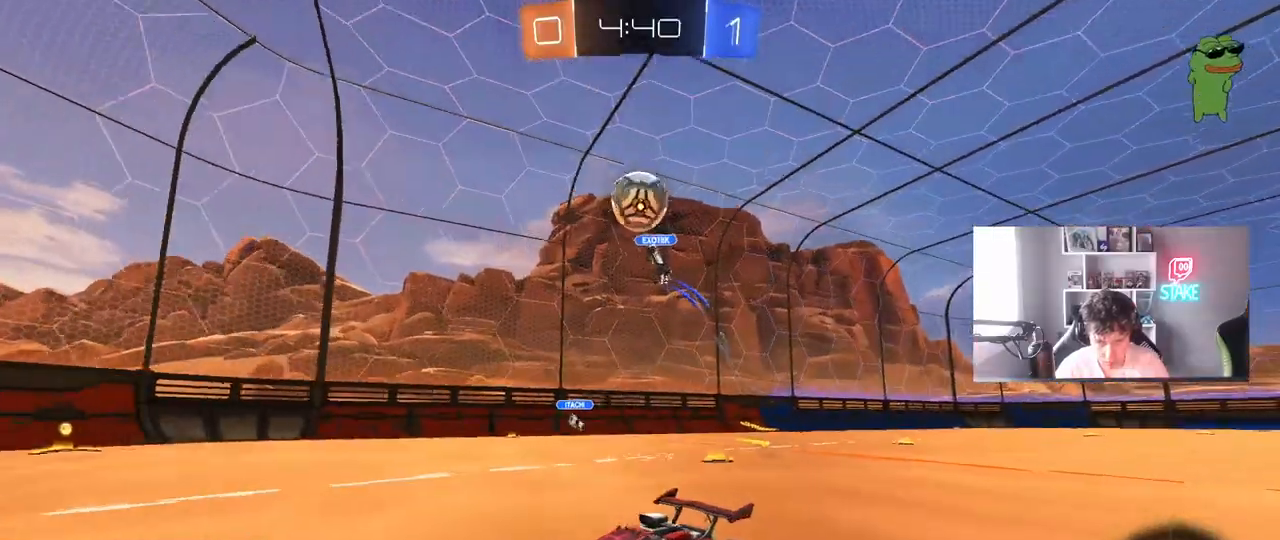
{"keys": ["d"], "mouse": ["left"], "mouse_move": "still", "events": [[183, "a", "down"], [183, "d", "up"], [183, "mouse_left", "down"], [183, "shift", "down"], [317, "mouse_right", "up"], [317, "s", "up"], [417, "a", "up"], [417, "d", "down"], [417, "shift", "up"]]}